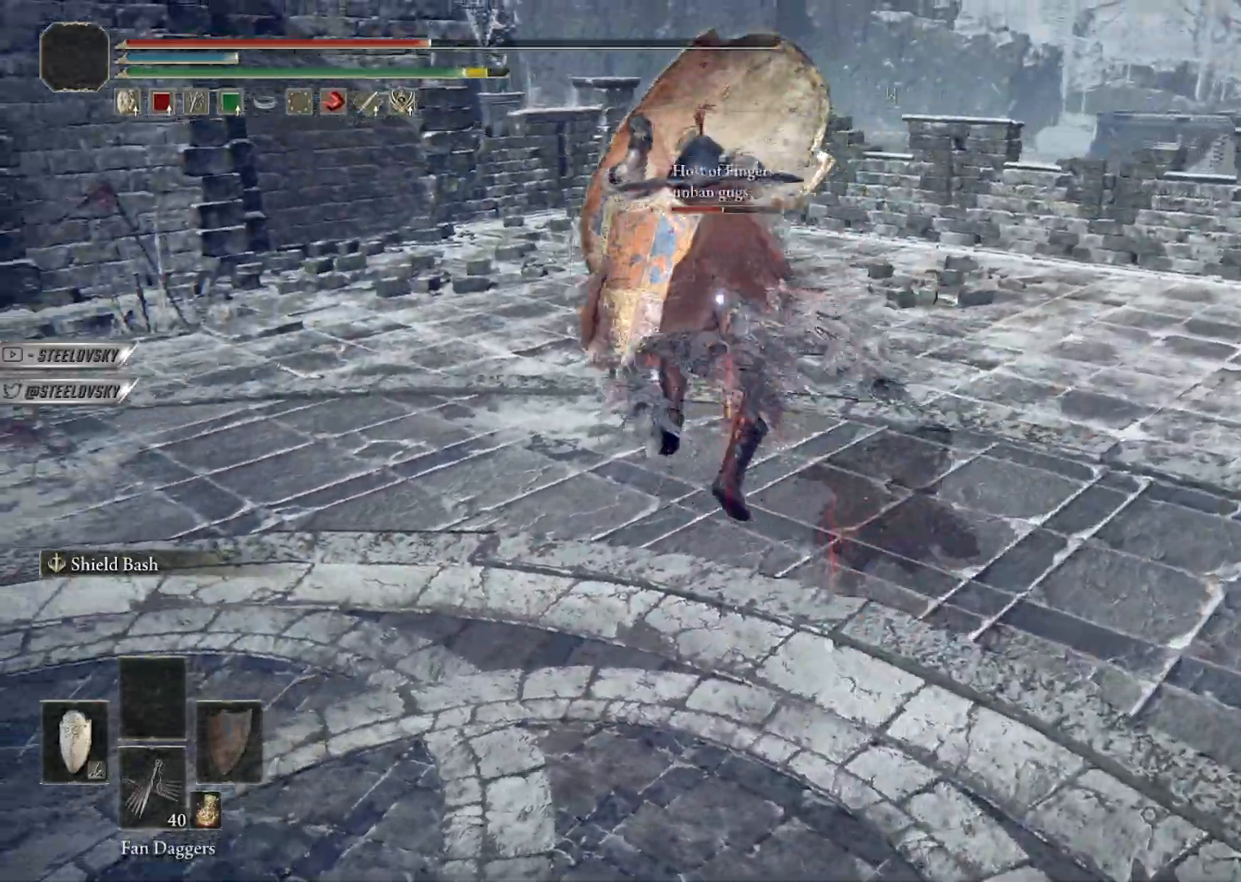
Gameplay with a controller (Xbox layout); each line is a JSON object with the inputs held at the frame after it (dt_ms = milliseconds from this image to that frame). "button_events" lists button changes between this image and that frame as [ms after this image, input, new state], when the widget could be followed in between (sticks are given only as held states). Not read: START.
{"dt_ms": 500, "buttons": ["B"], "left_stick": "up", "right_stick": "center", "button_events": []}
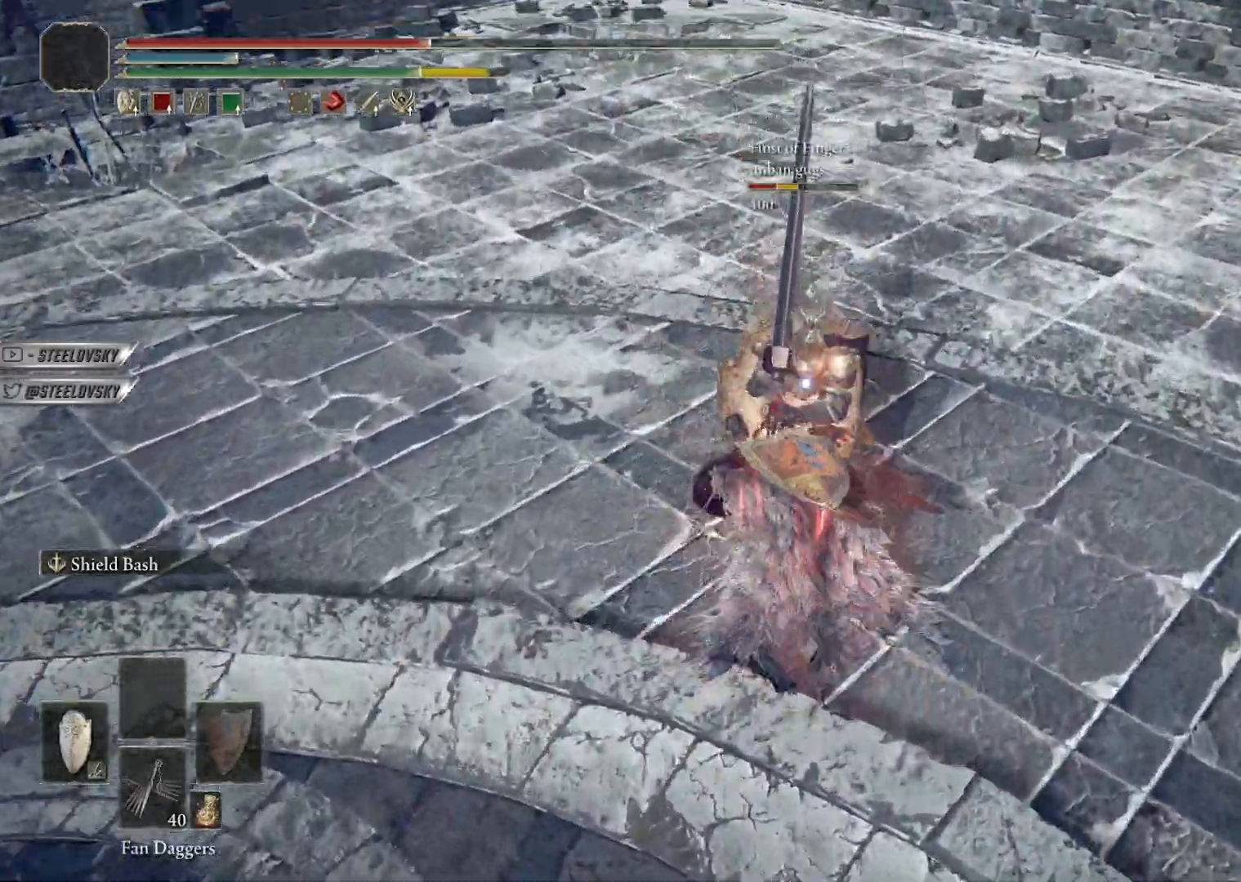
{"dt_ms": 500, "buttons": [], "left_stick": "up", "right_stick": "center", "button_events": [[183, "B", "up"]]}
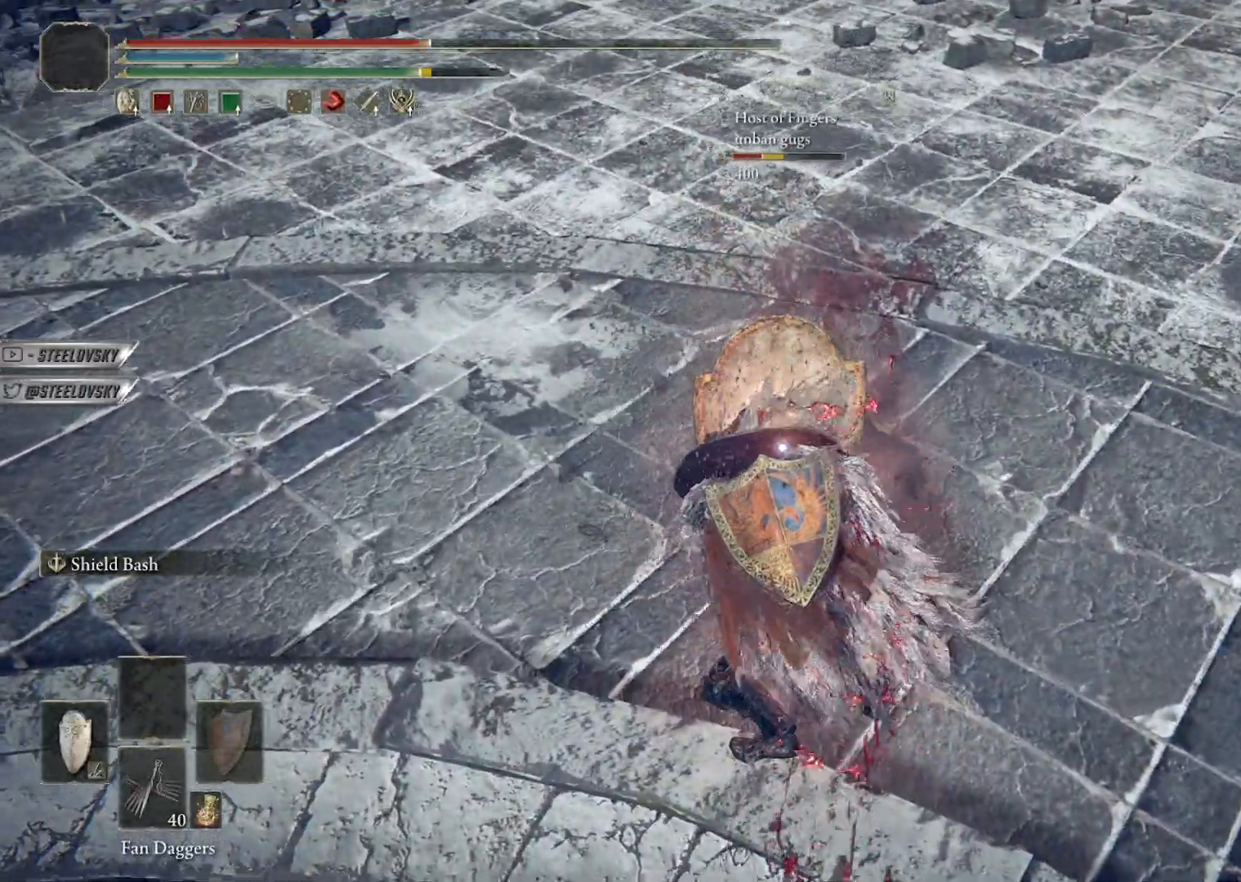
{"dt_ms": 500, "buttons": ["L2"], "left_stick": "up", "right_stick": "center", "button_events": [[17, "L2", "down"], [150, "L2", "up"], [233, "L2", "down"], [317, "L2", "up"], [400, "L2", "down"]]}
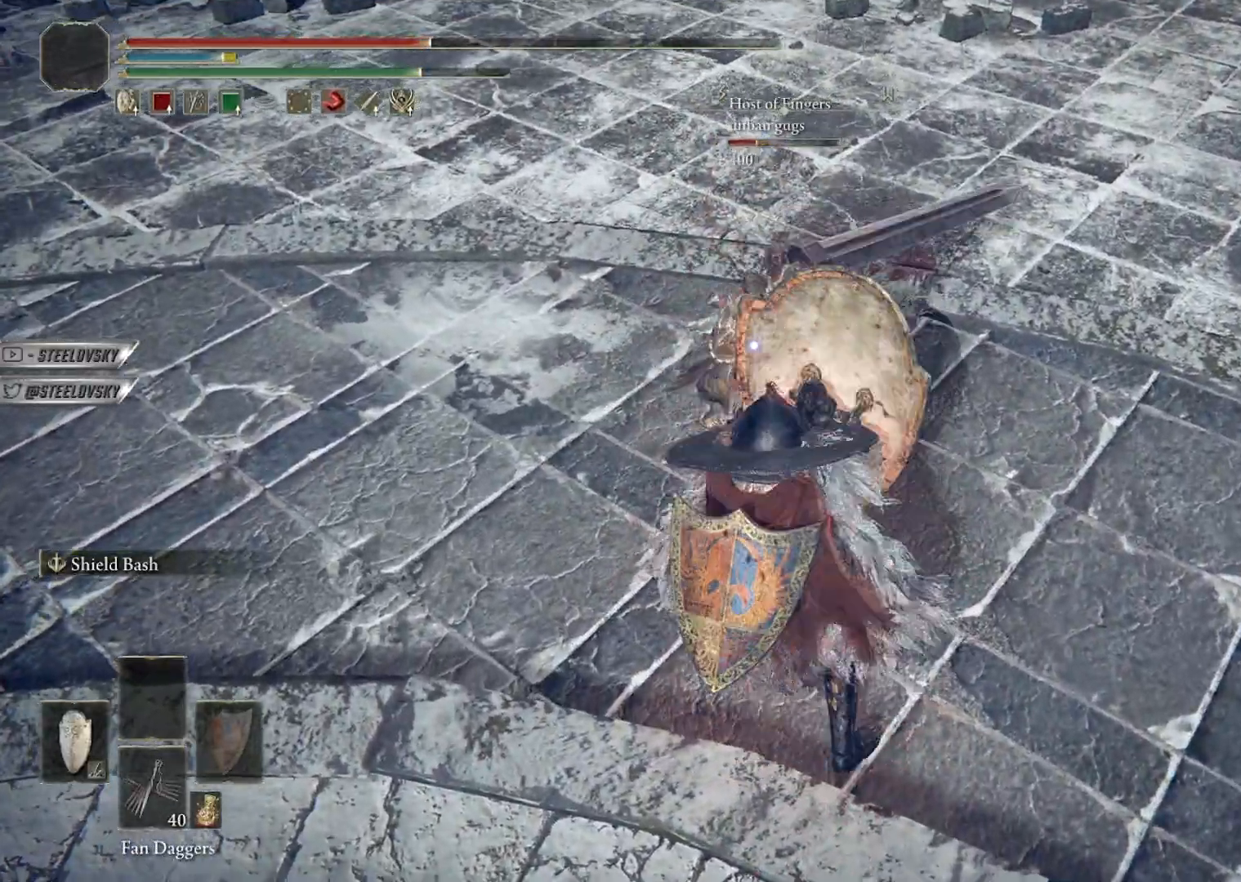
{"dt_ms": 500, "buttons": [], "left_stick": "up", "right_stick": "center", "button_events": [[17, "L2", "up"]]}
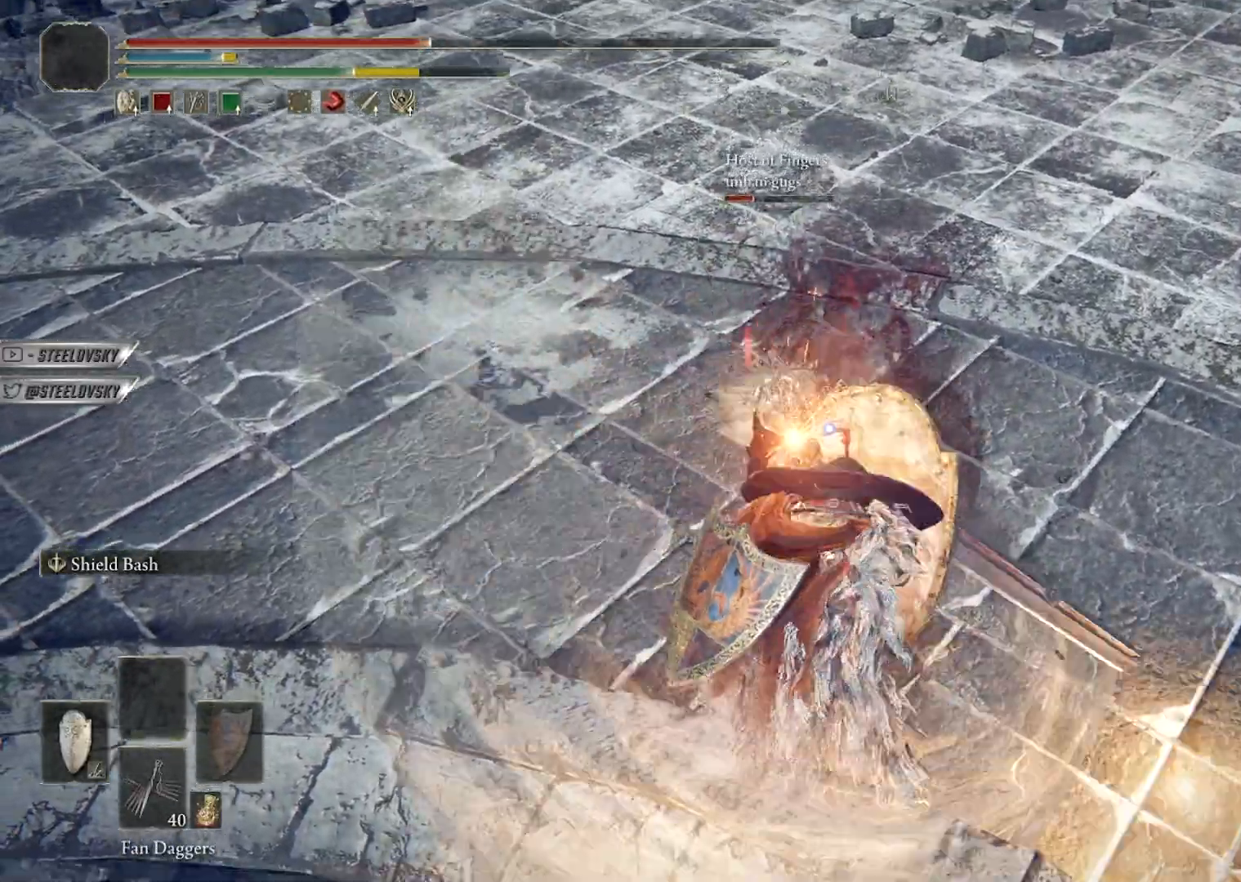
{"dt_ms": 500, "buttons": [], "left_stick": "center", "right_stick": "center", "button_events": []}
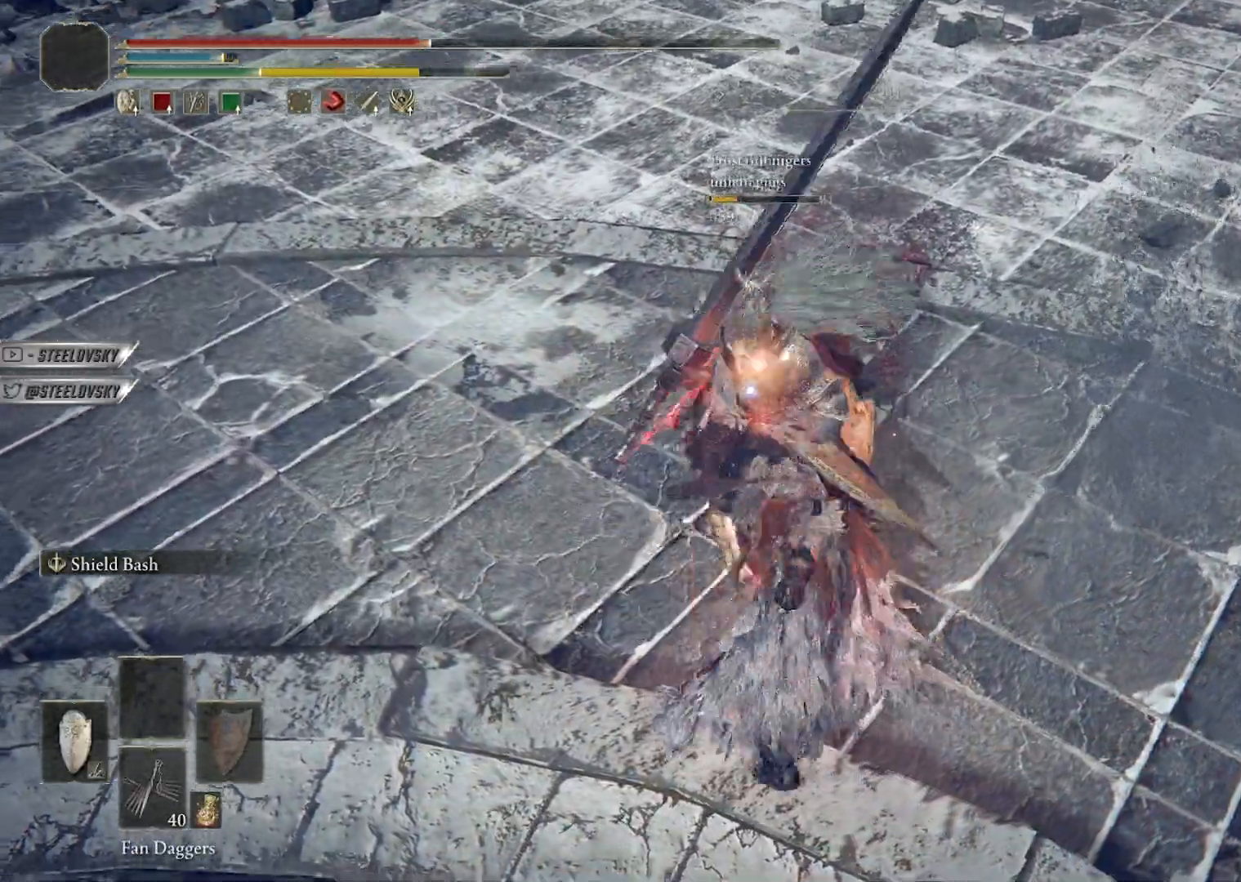
{"dt_ms": 500, "buttons": [], "left_stick": "center", "right_stick": "center", "button_events": []}
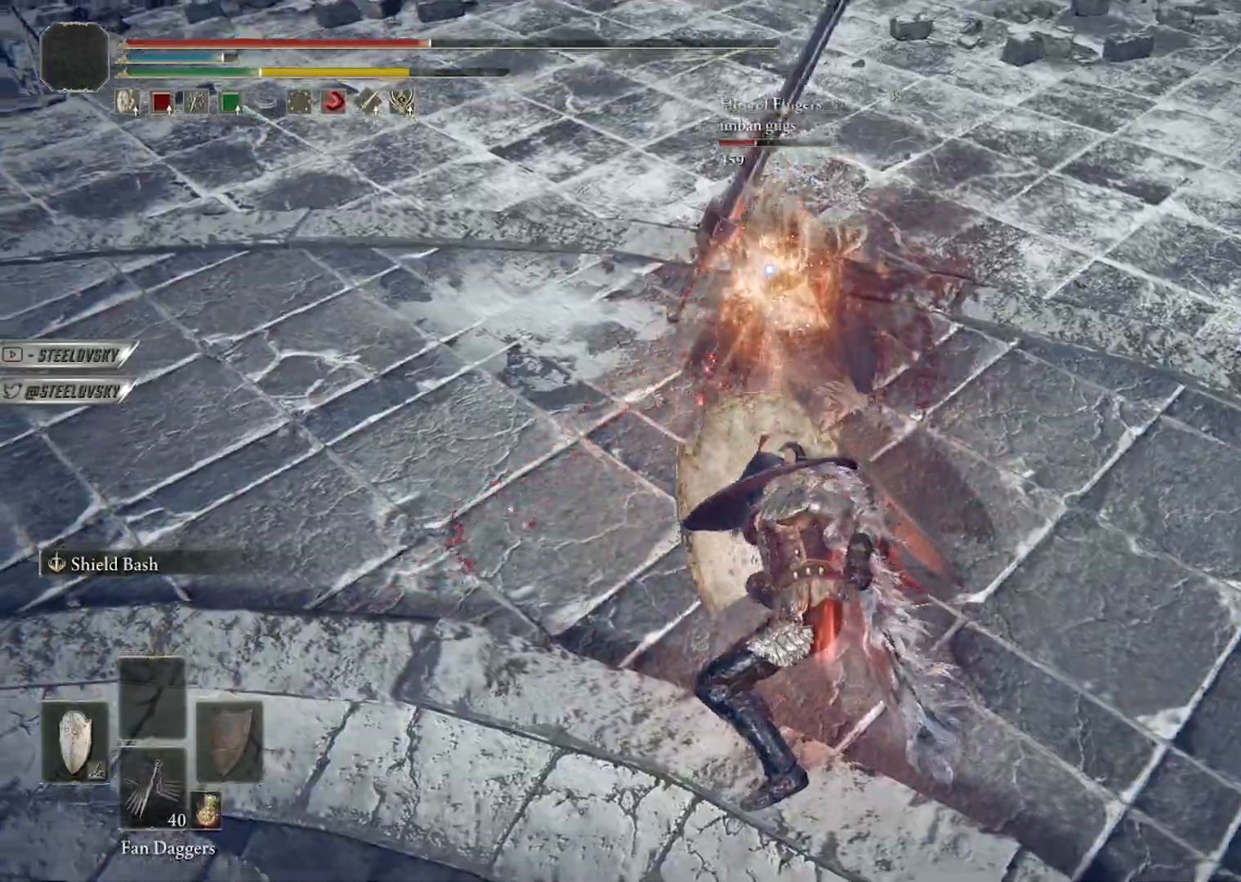
{"dt_ms": 500, "buttons": [], "left_stick": "down", "right_stick": "center", "button_events": []}
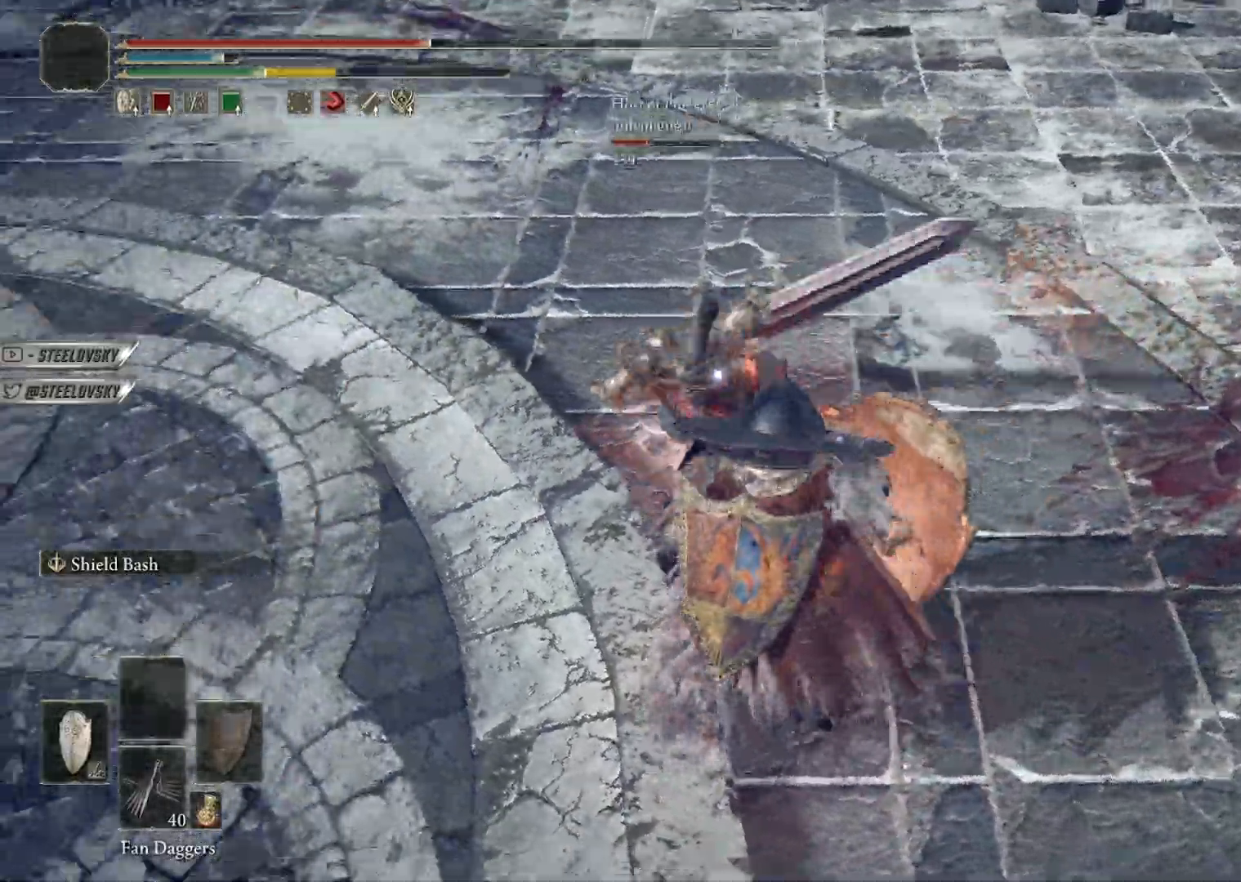
{"dt_ms": 1000, "buttons": [], "left_stick": "up-left", "right_stick": "center", "button_events": [[33, "R3", "down"], [150, "R3", "up"], [483, "L2", "down"], [600, "R3", "down"], [650, "L2", "up"], [733, "R3", "up"]]}
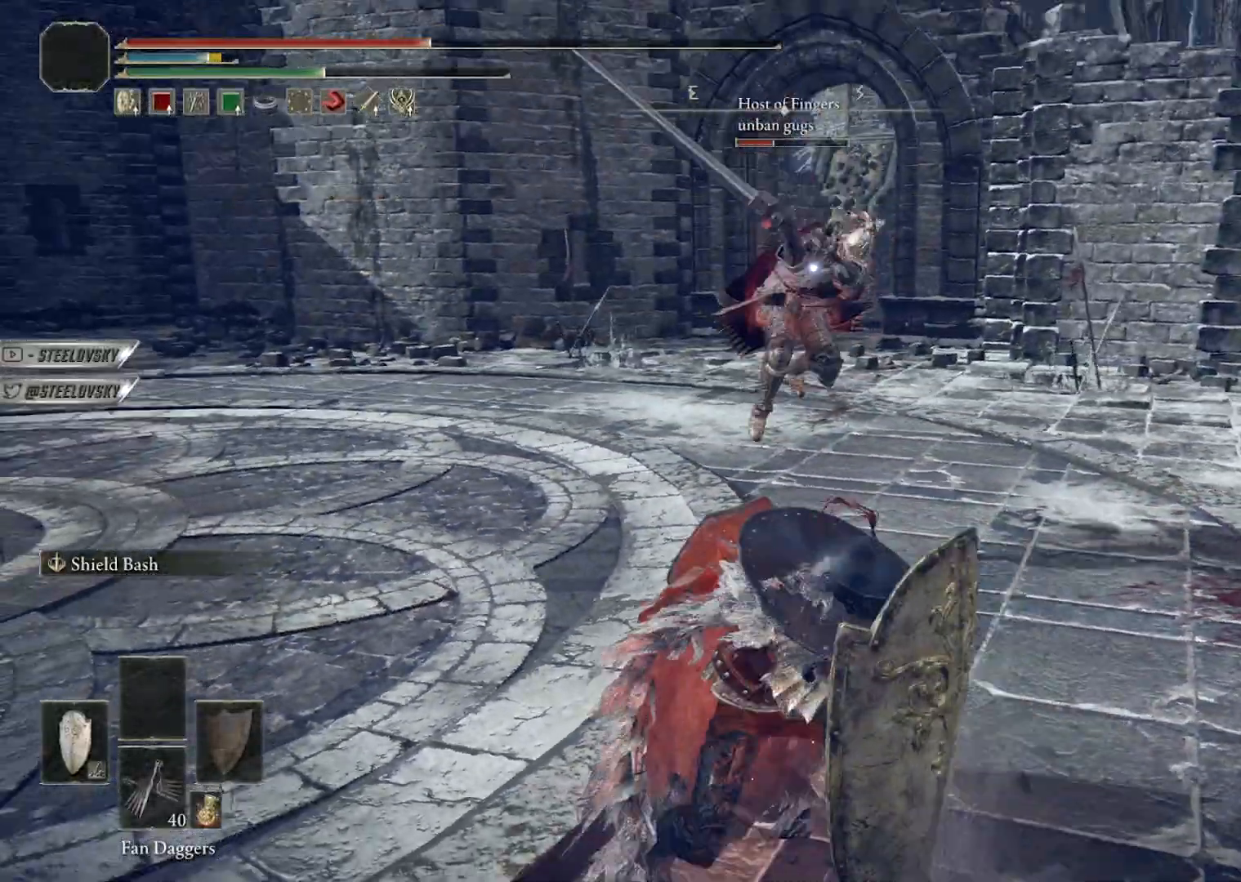
{"dt_ms": 500, "buttons": [], "left_stick": "up-left", "right_stick": "center", "button_events": []}
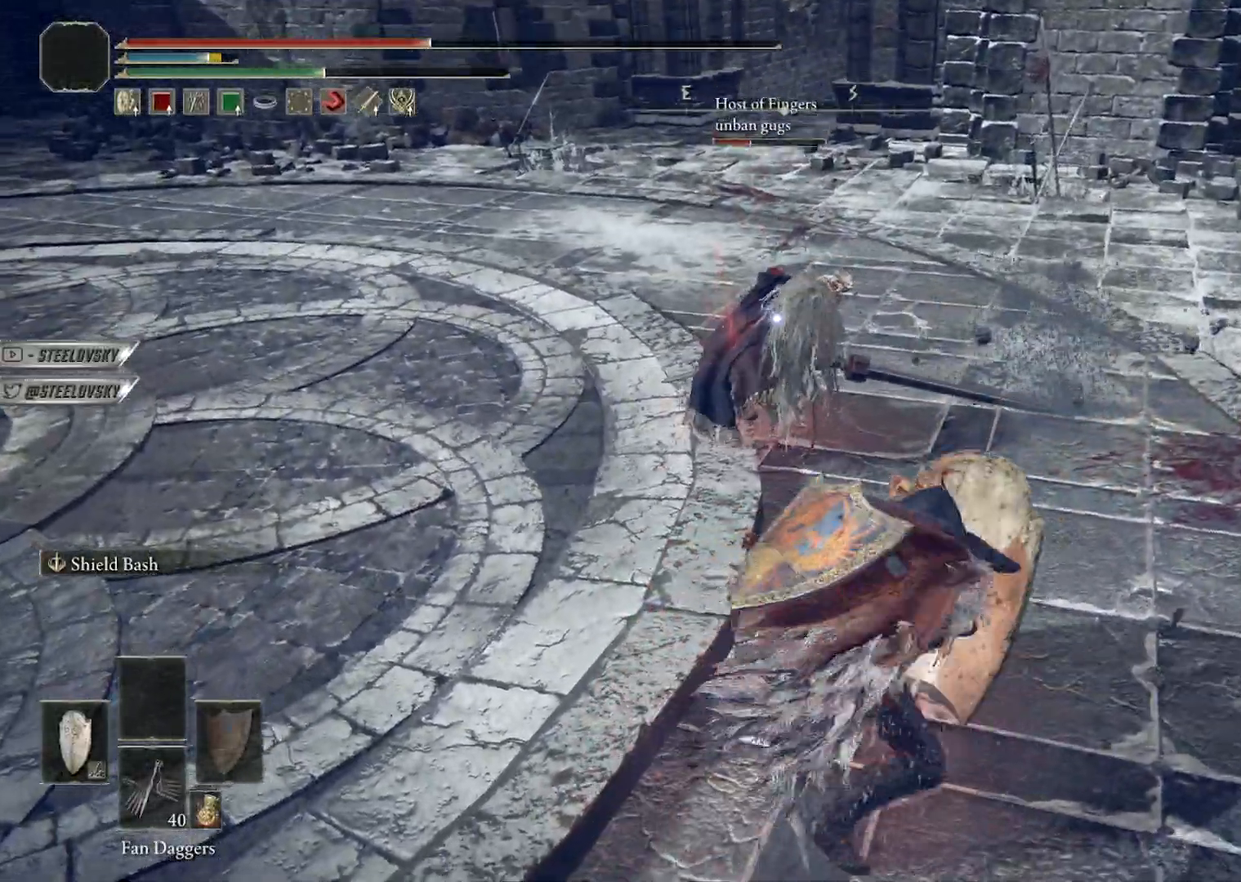
{"dt_ms": 500, "buttons": [], "left_stick": "up-right", "right_stick": "center", "button_events": []}
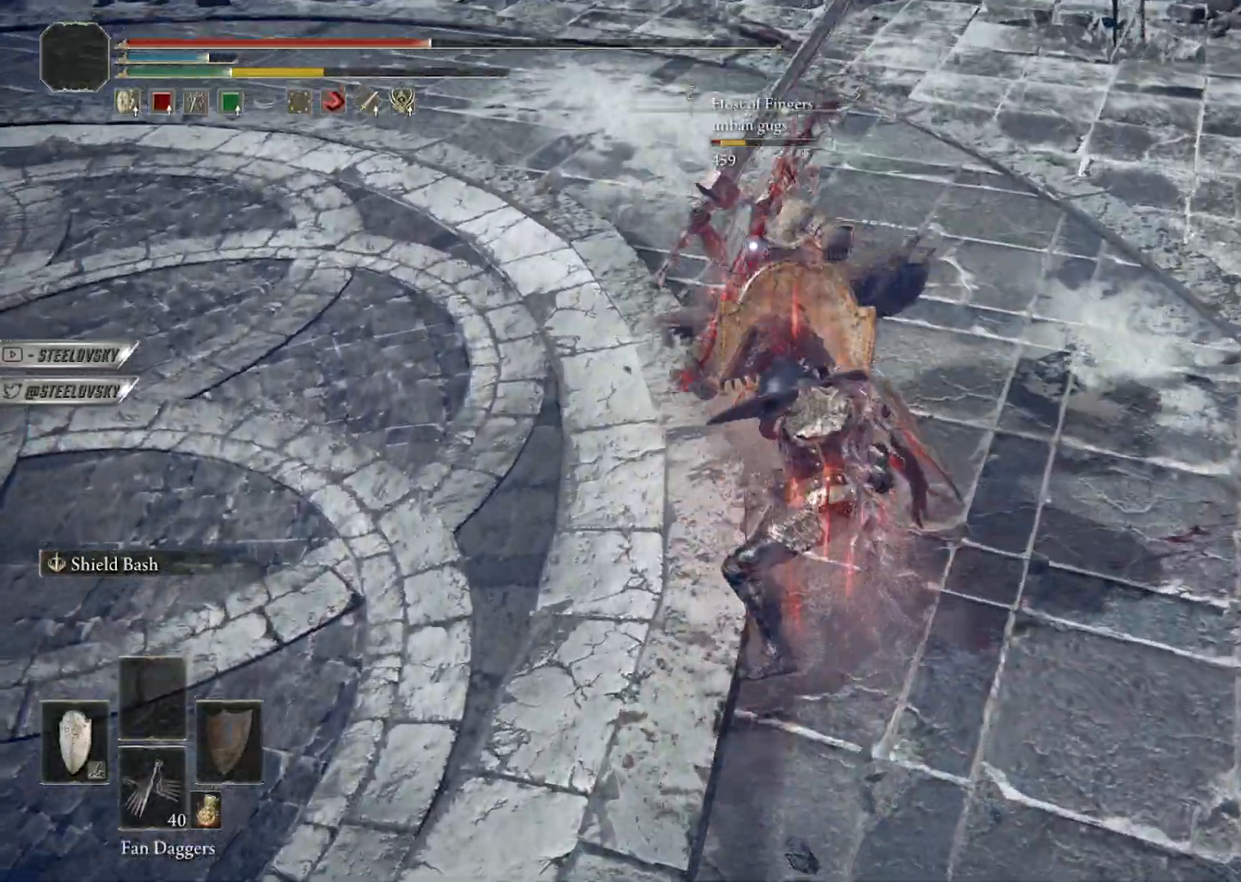
{"dt_ms": 500, "buttons": [], "left_stick": "down-right", "right_stick": "center", "button_events": []}
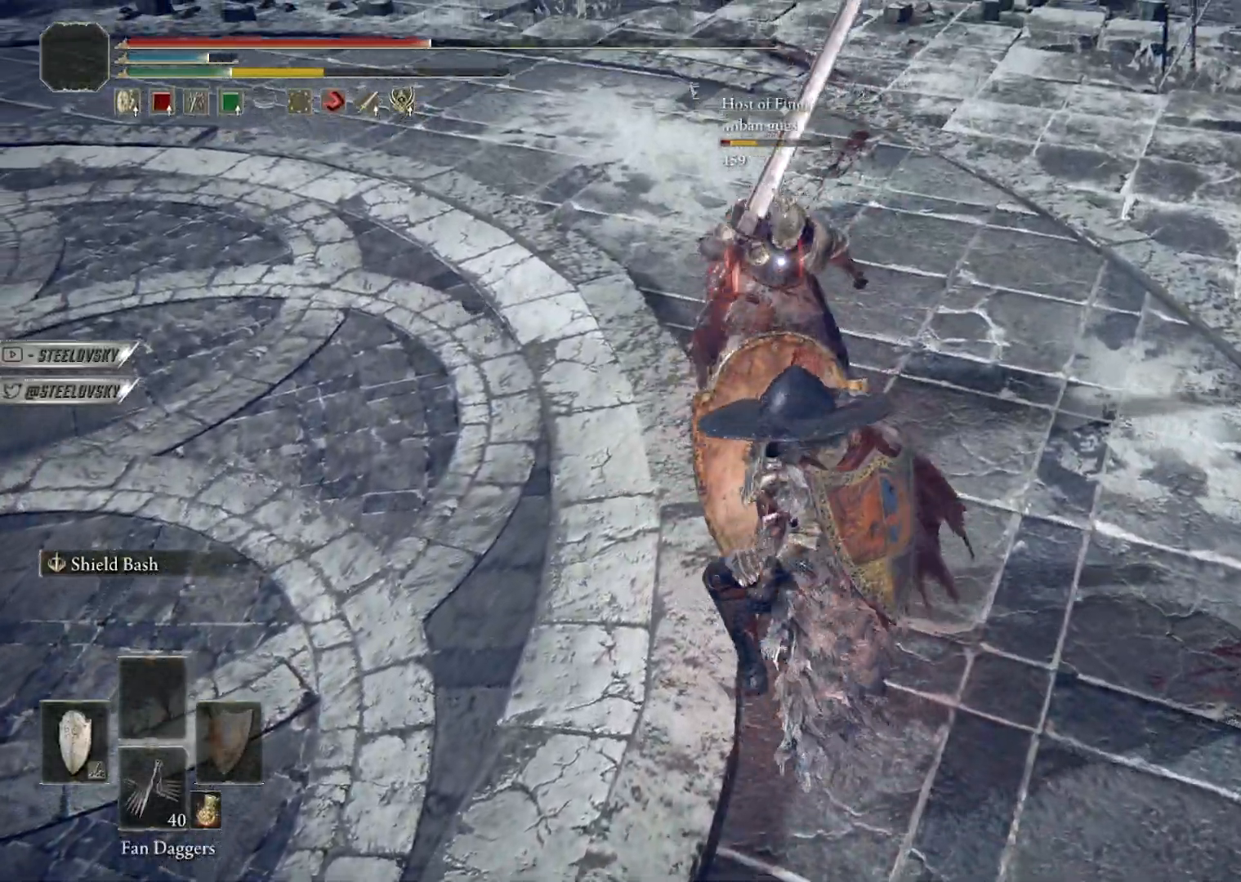
{"dt_ms": 500, "buttons": [], "left_stick": "up", "right_stick": "center", "button_events": []}
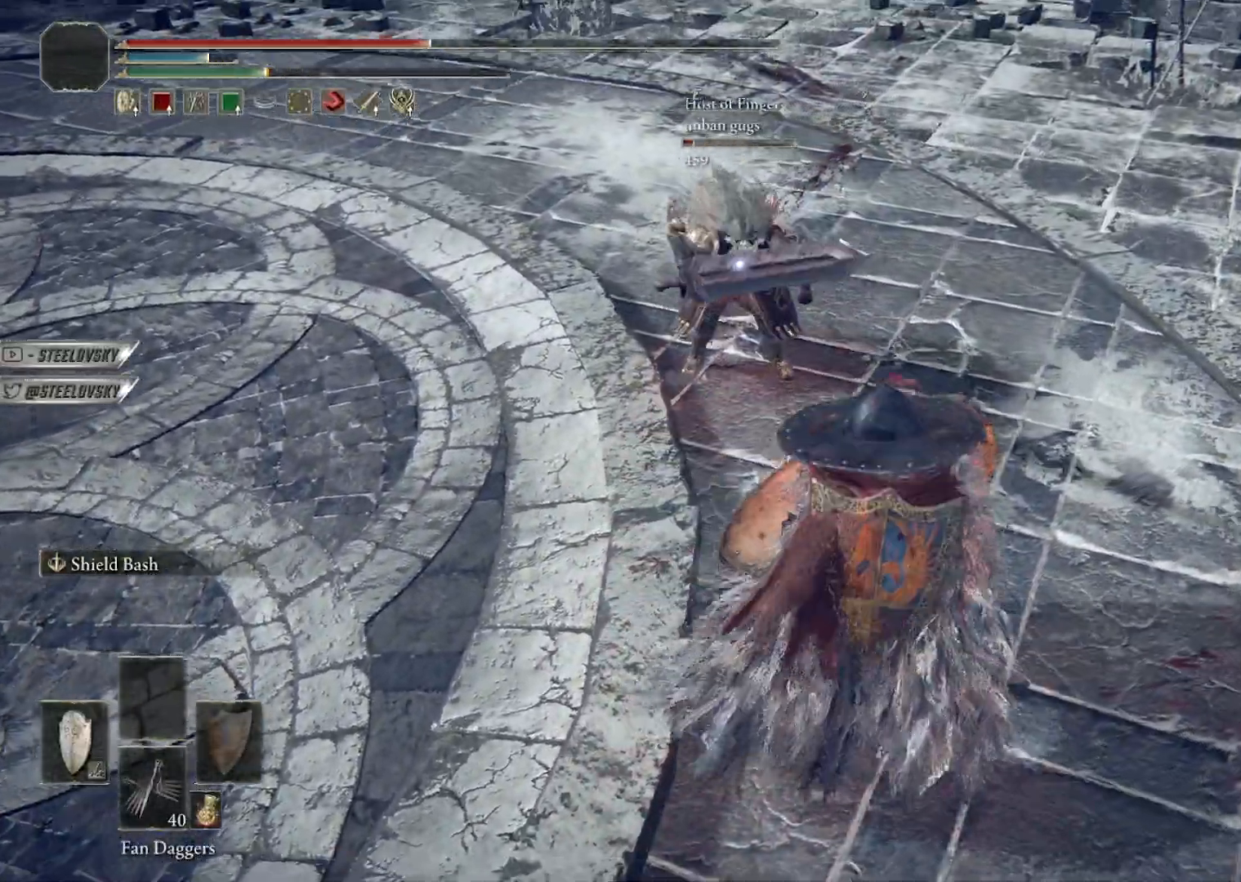
{"dt_ms": 500, "buttons": [], "left_stick": "up", "right_stick": "center", "button_events": [[183, "L2", "down"], [433, "L2", "up"]]}
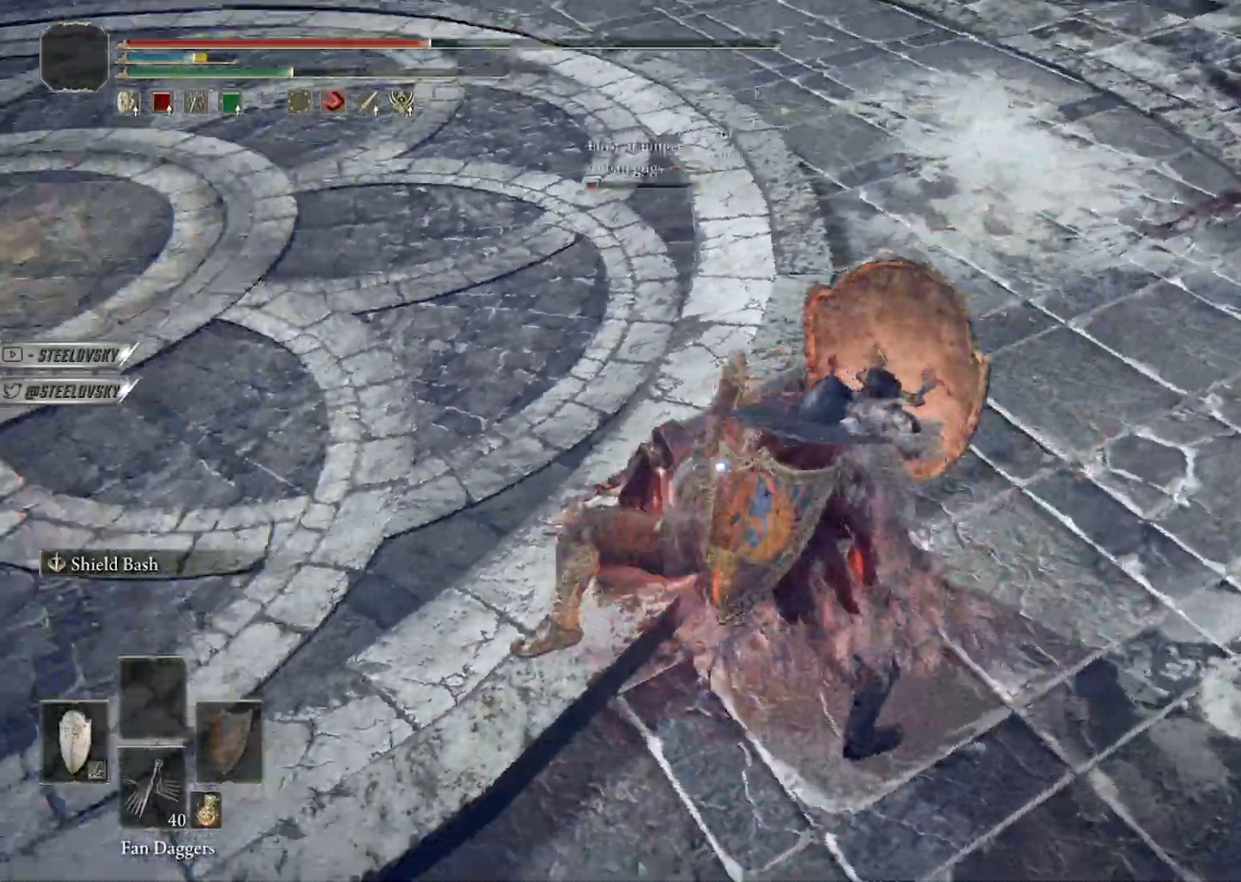
{"dt_ms": 500, "buttons": [], "left_stick": "up-left", "right_stick": "center", "button_events": []}
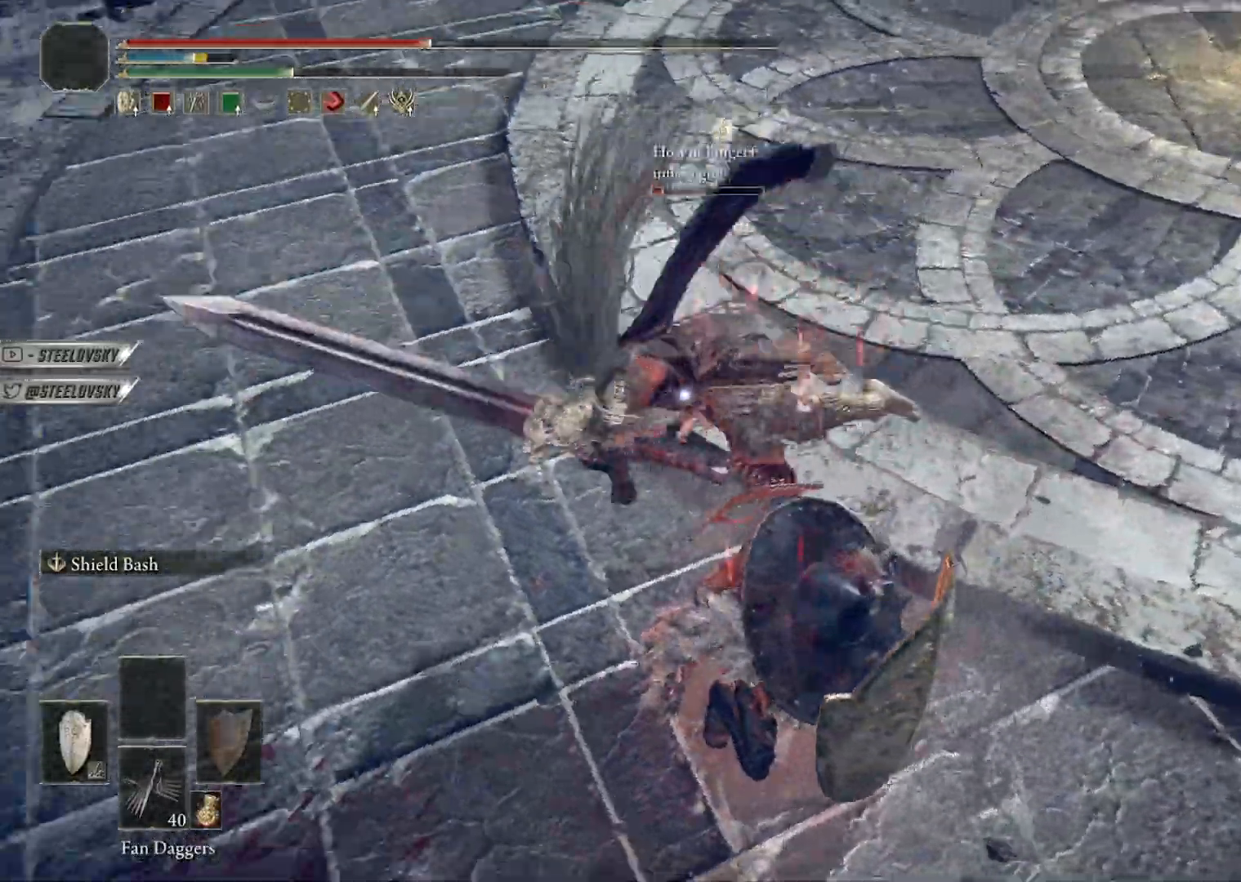
{"dt_ms": 500, "buttons": ["L3"], "left_stick": "up-left", "right_stick": "center", "button_events": [[350, "L3", "down"]]}
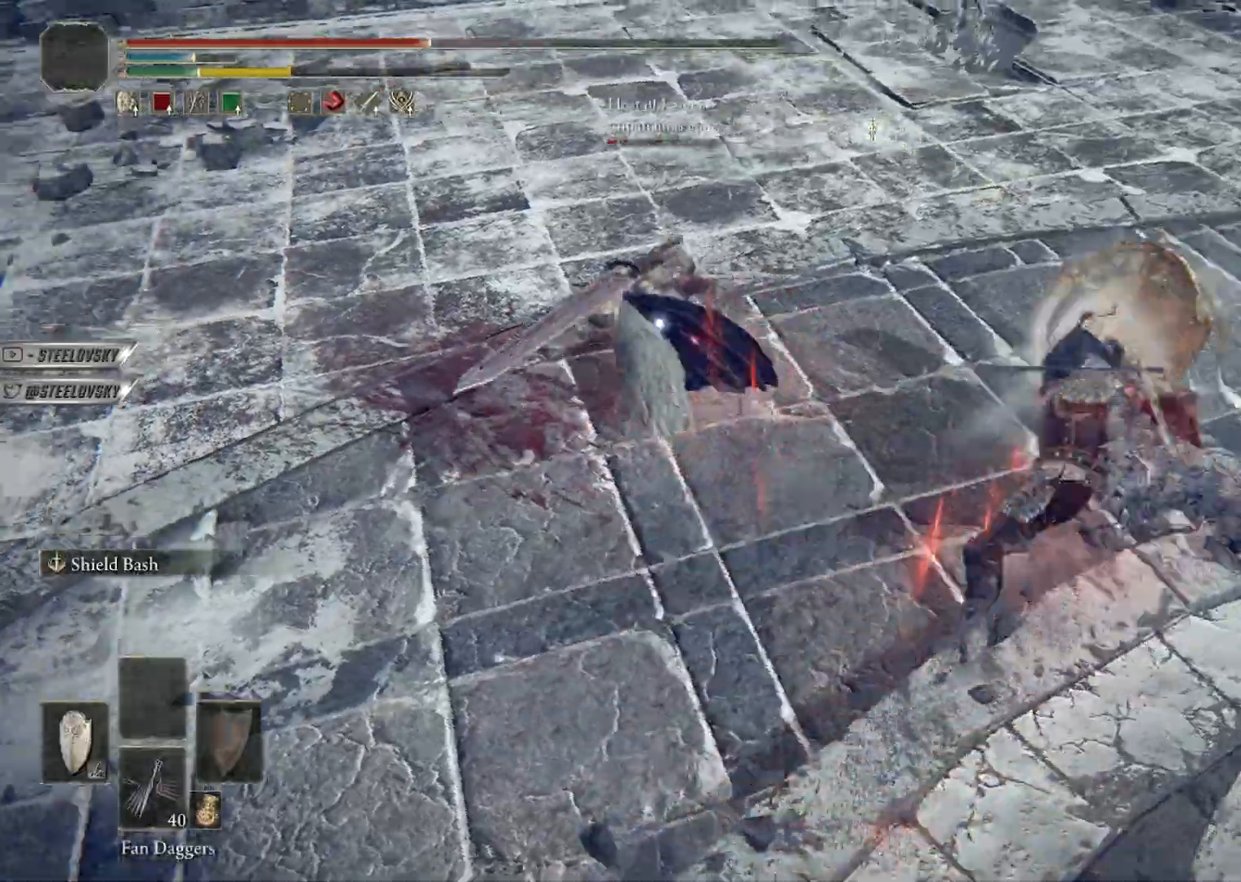
{"dt_ms": 500, "buttons": [], "left_stick": "down-right", "right_stick": "center", "button_events": [[17, "L3", "up"]]}
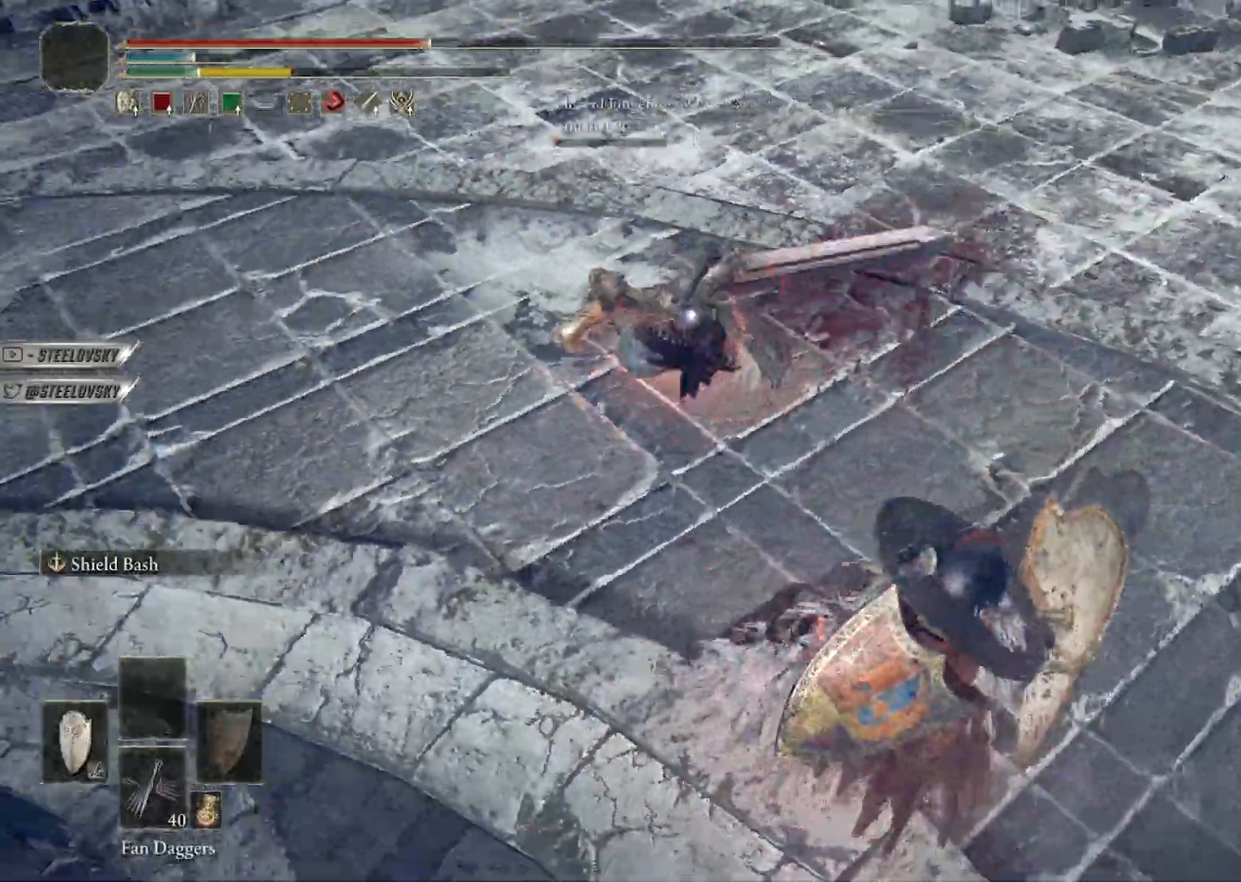
{"dt_ms": 500, "buttons": ["L3"], "left_stick": "up-left", "right_stick": "center", "button_events": [[150, "L2", "down"], [150, "R3", "down"], [267, "L3", "down"], [267, "R3", "up"], [317, "L2", "up"], [350, "L2", "down"], [467, "L2", "up"]]}
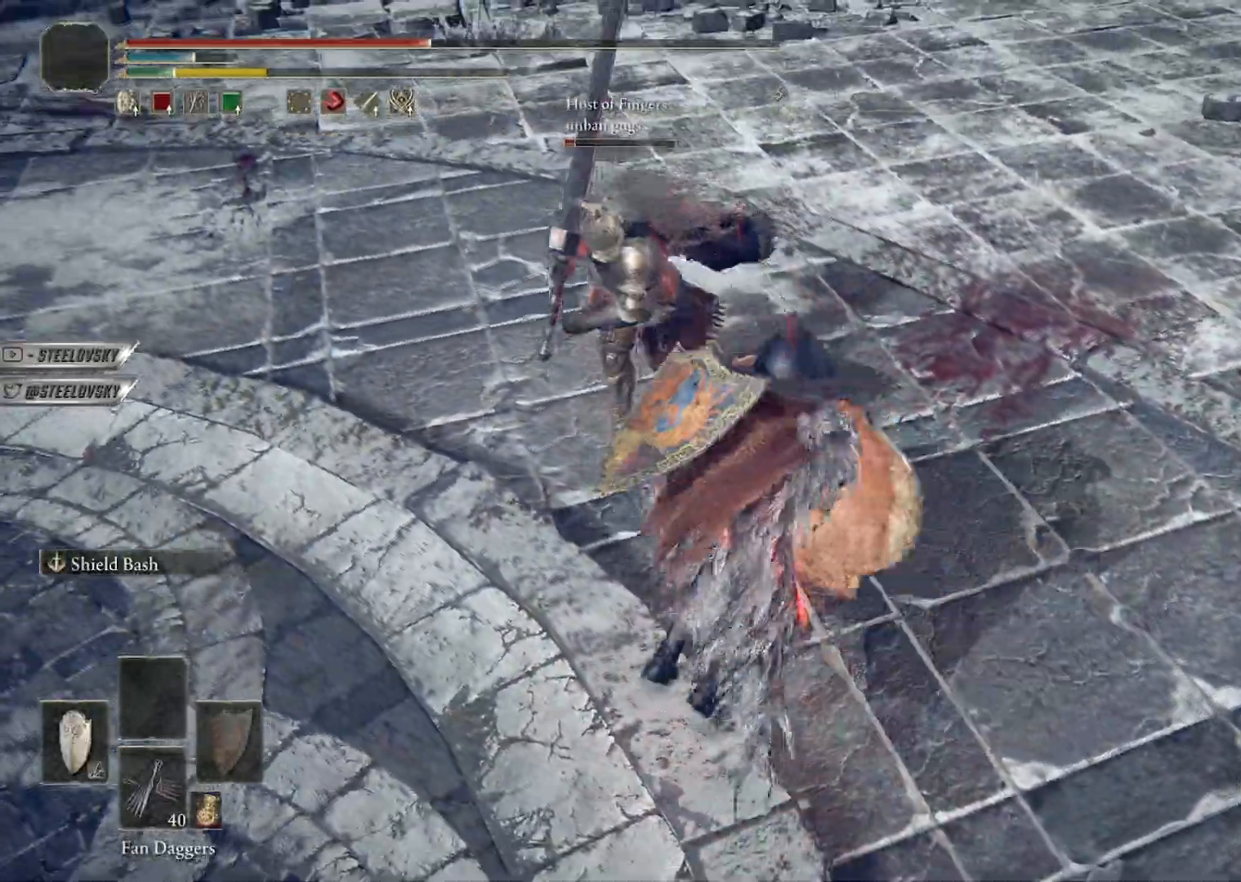
{"dt_ms": 500, "buttons": [], "left_stick": "up-right", "right_stick": "right", "button_events": [[17, "L2", "down"], [133, "L2", "up"], [183, "L3", "up"]]}
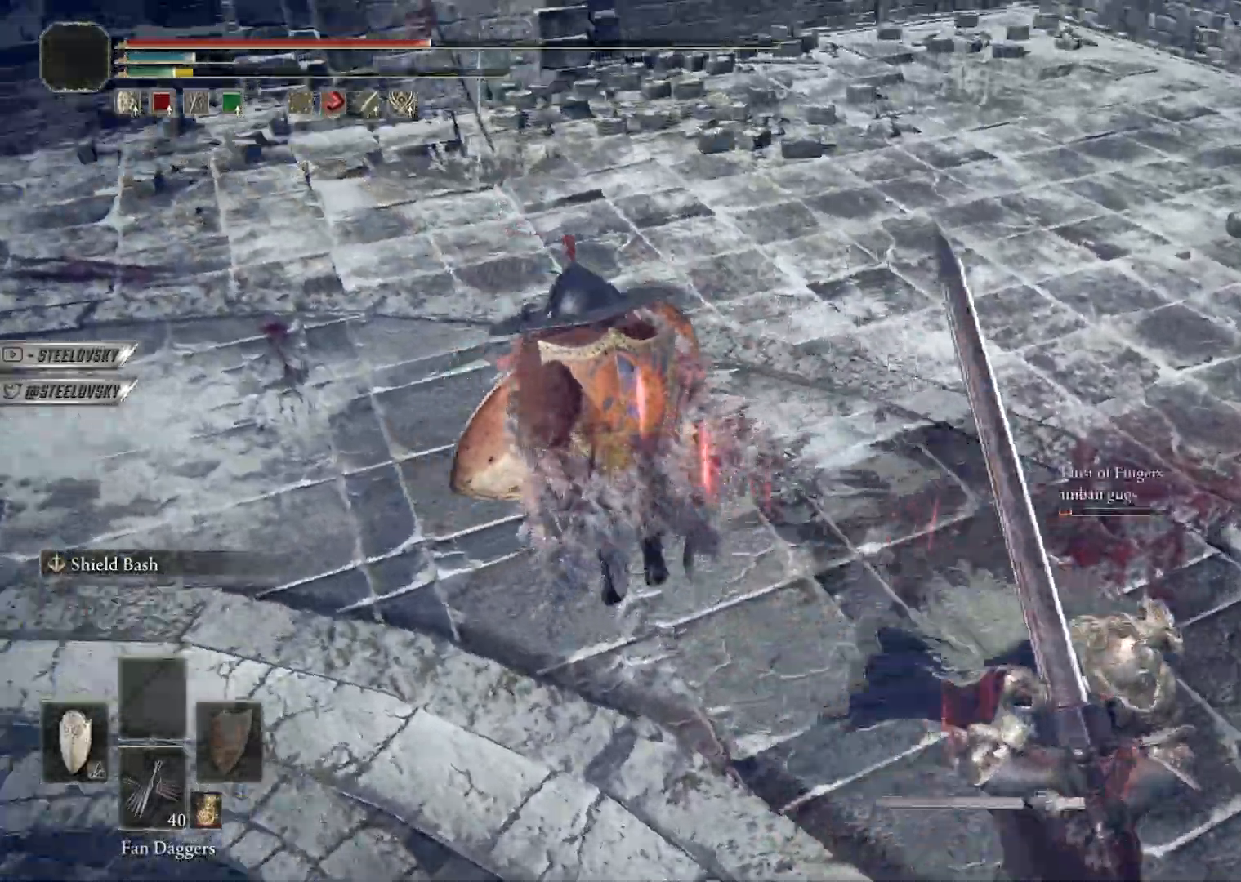
{"dt_ms": 500, "buttons": [], "left_stick": "up-right", "right_stick": "center", "button_events": [[283, "L2", "down"], [367, "R3", "down"], [433, "L2", "up"], [483, "R3", "up"]]}
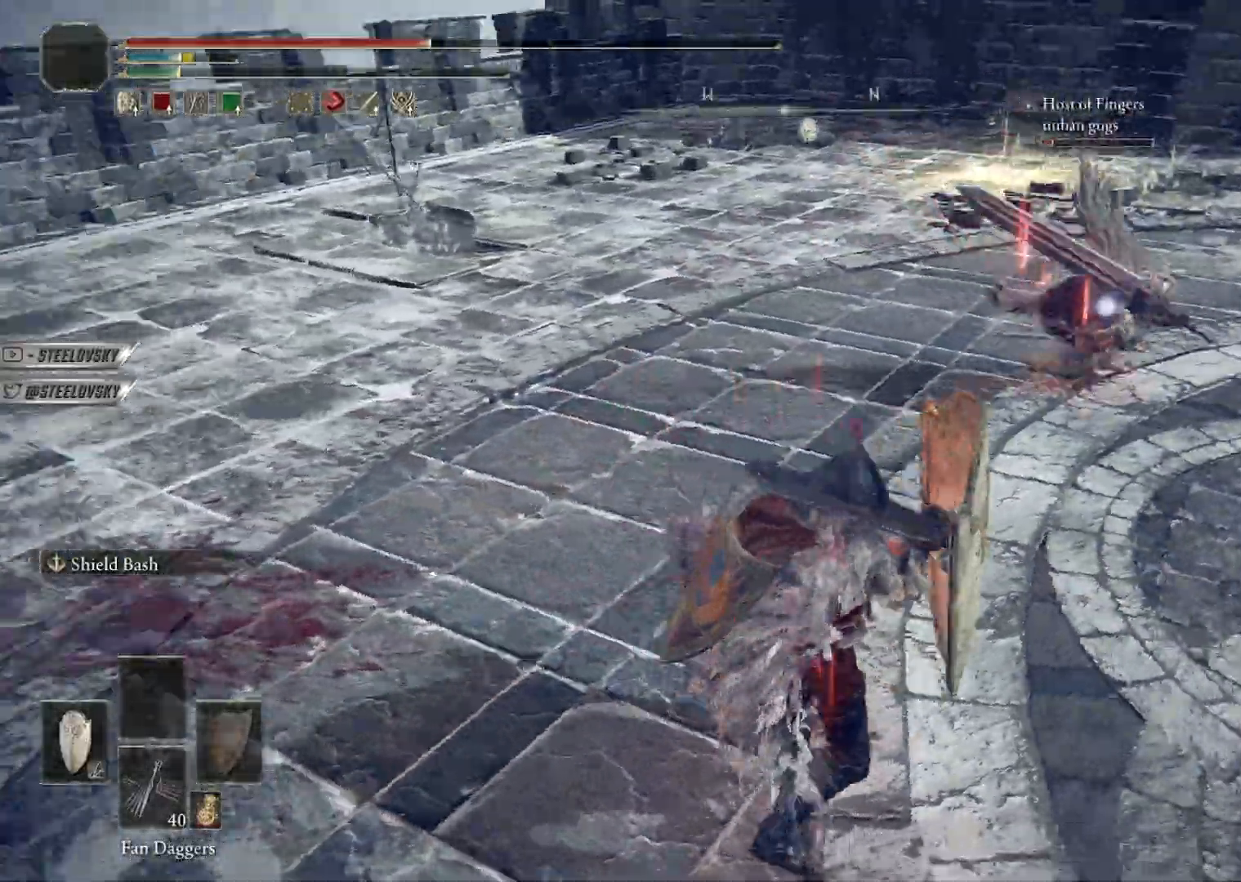
{"dt_ms": 500, "buttons": [], "left_stick": "up-left", "right_stick": "center", "button_events": []}
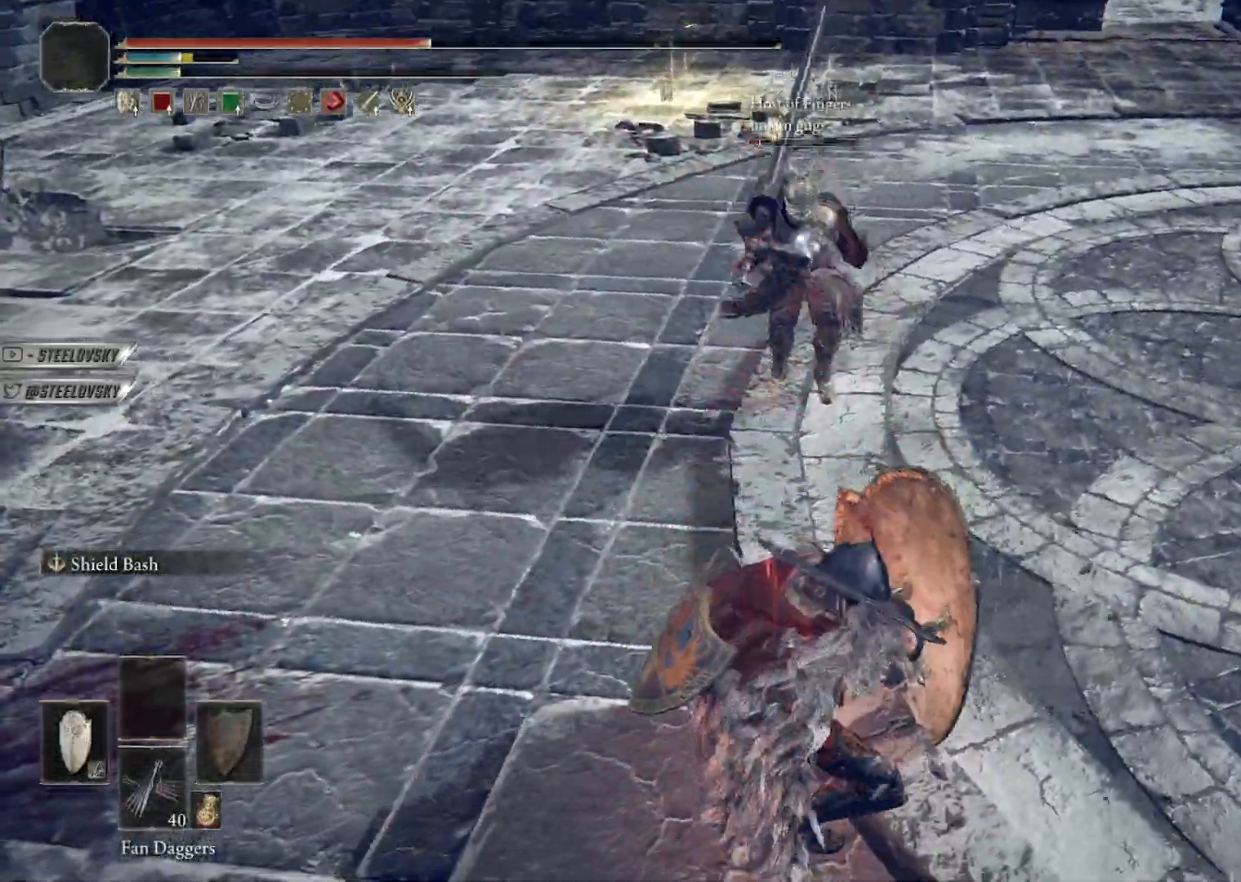
{"dt_ms": 500, "buttons": [], "left_stick": "up", "right_stick": "center", "button_events": []}
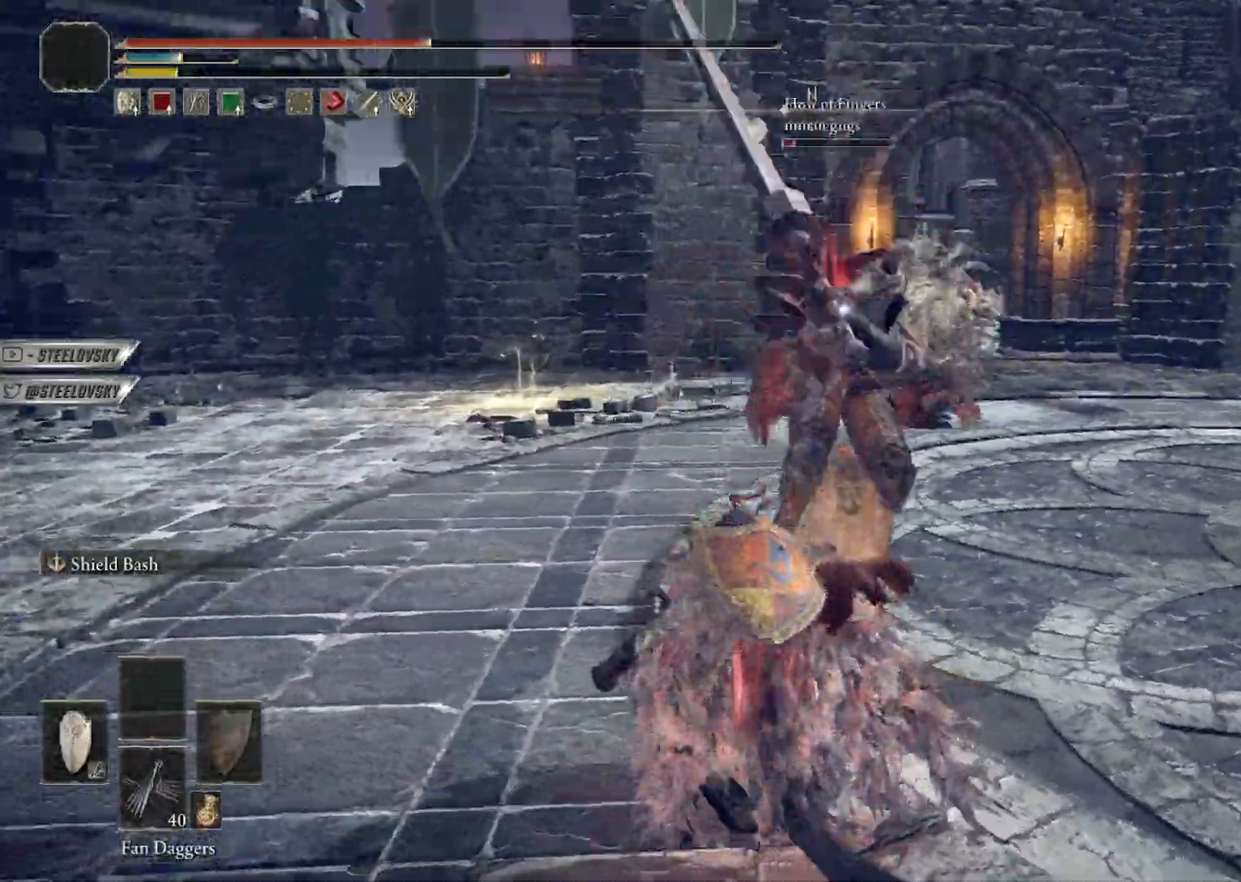
{"dt_ms": 500, "buttons": [], "left_stick": "center", "right_stick": "center", "button_events": []}
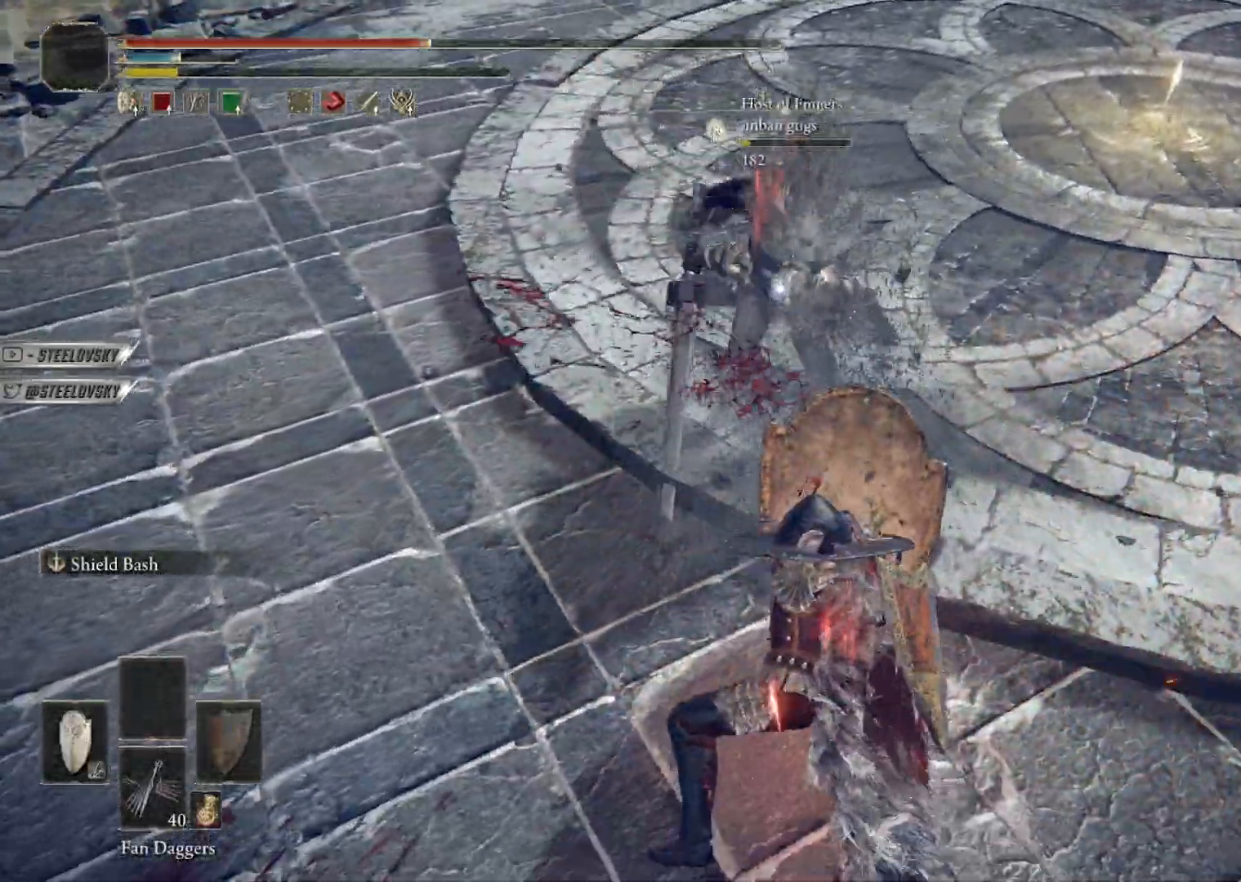
{"dt_ms": 500, "buttons": [], "left_stick": "right", "right_stick": "center", "button_events": [[217, "R3", "down"], [317, "R3", "up"]]}
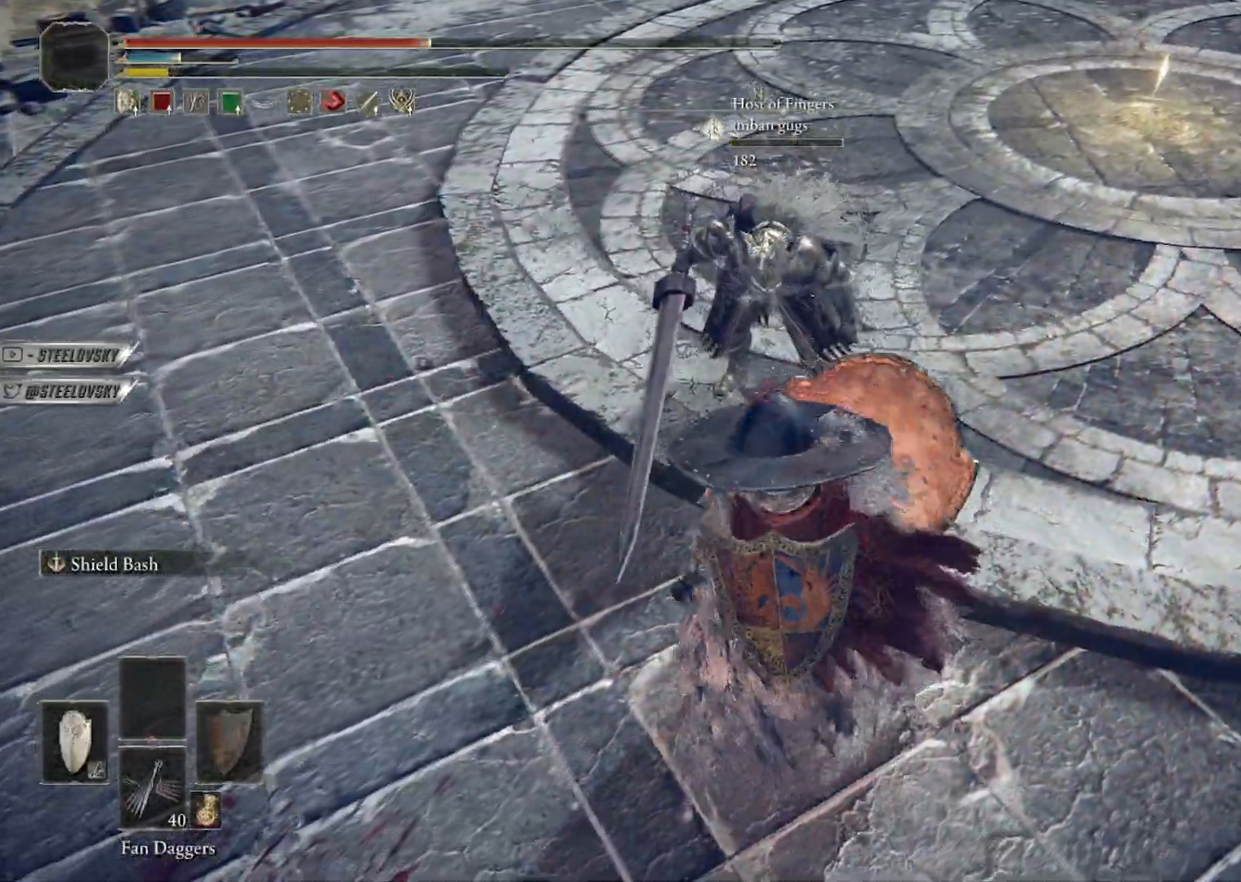
{"dt_ms": 500, "buttons": ["B"], "left_stick": "up-right", "right_stick": "center", "button_events": [[317, "L1", "down"], [417, "B", "down"], [450, "L1", "up"]]}
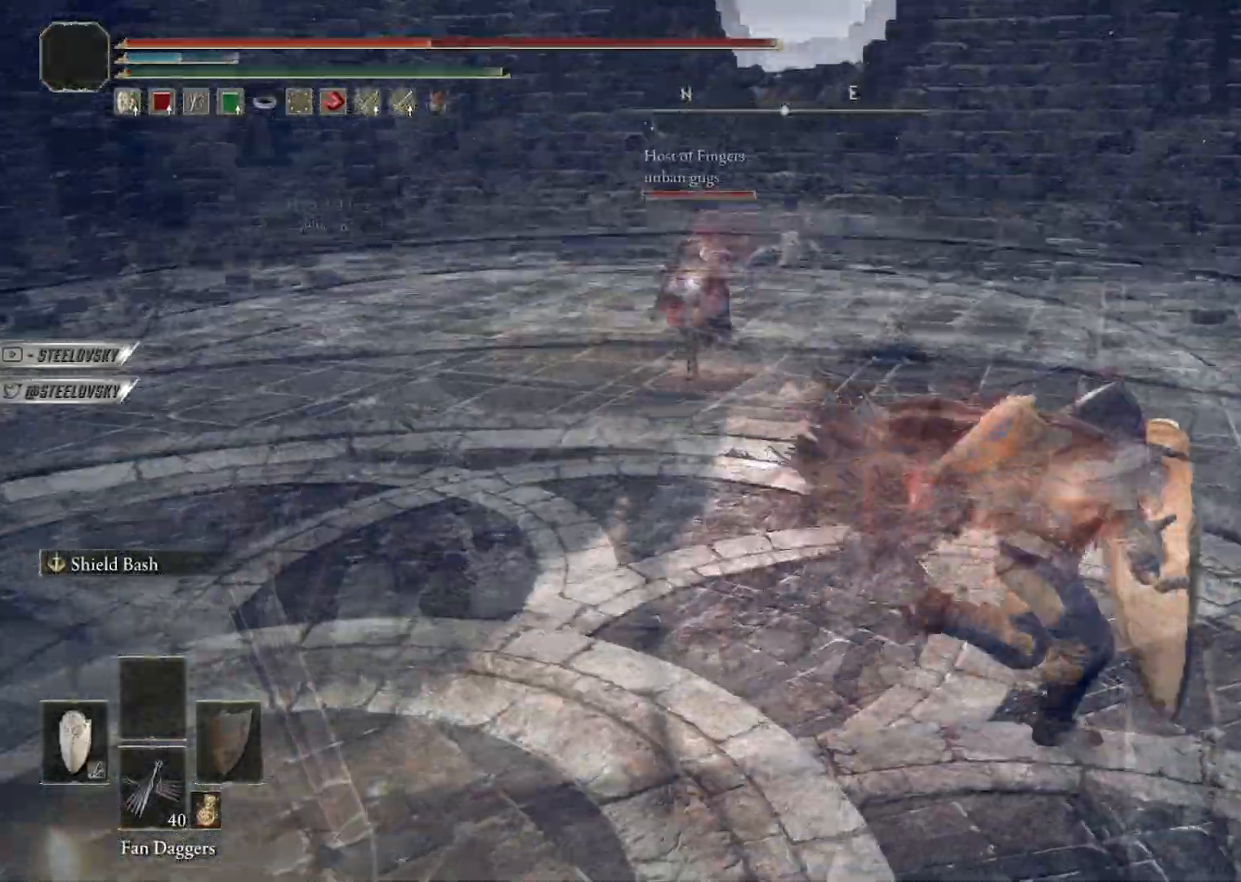
{"dt_ms": 500, "buttons": ["L1"], "left_stick": "up", "right_stick": "center", "button_events": [[50, "B", "up"], [167, "L1", "down"]]}
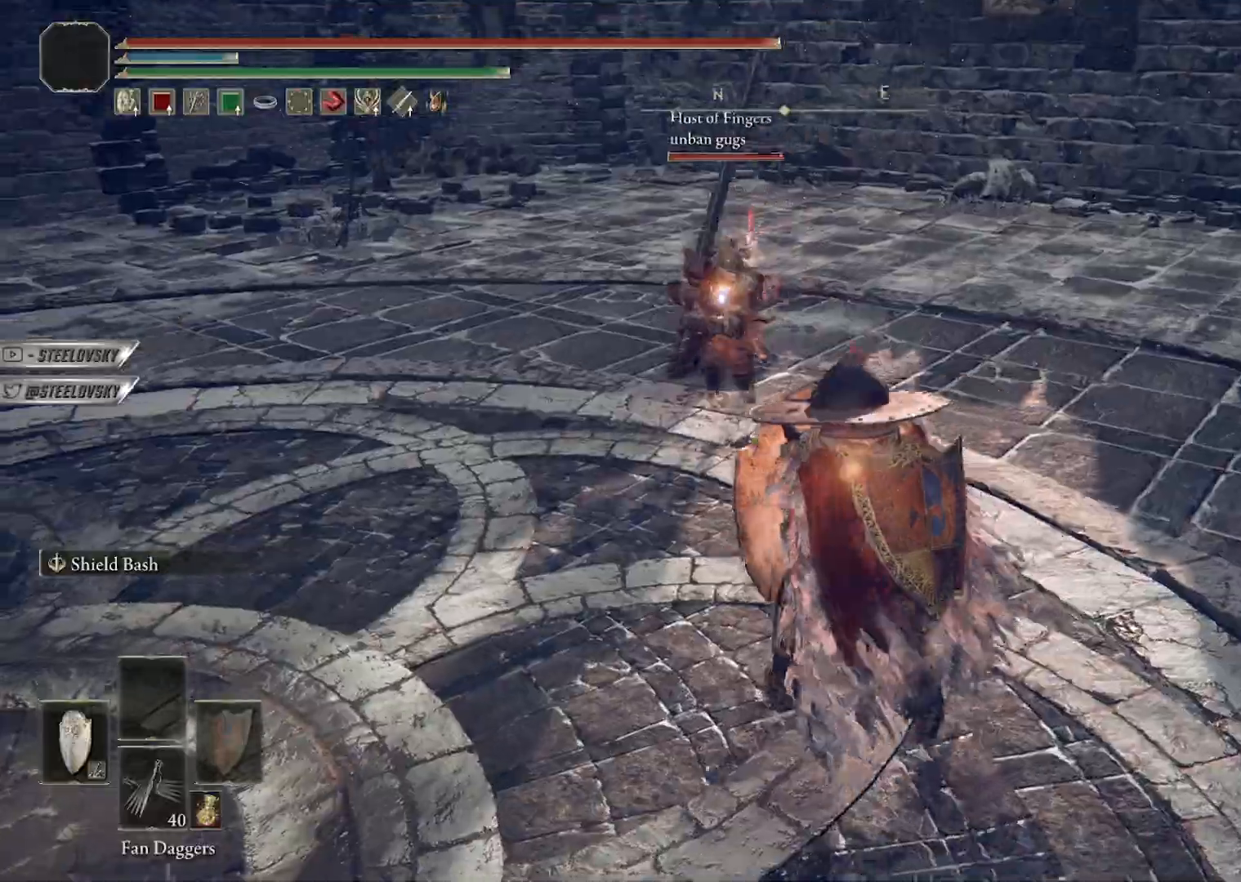
{"dt_ms": 500, "buttons": ["L1"], "left_stick": "up", "right_stick": "center", "button_events": []}
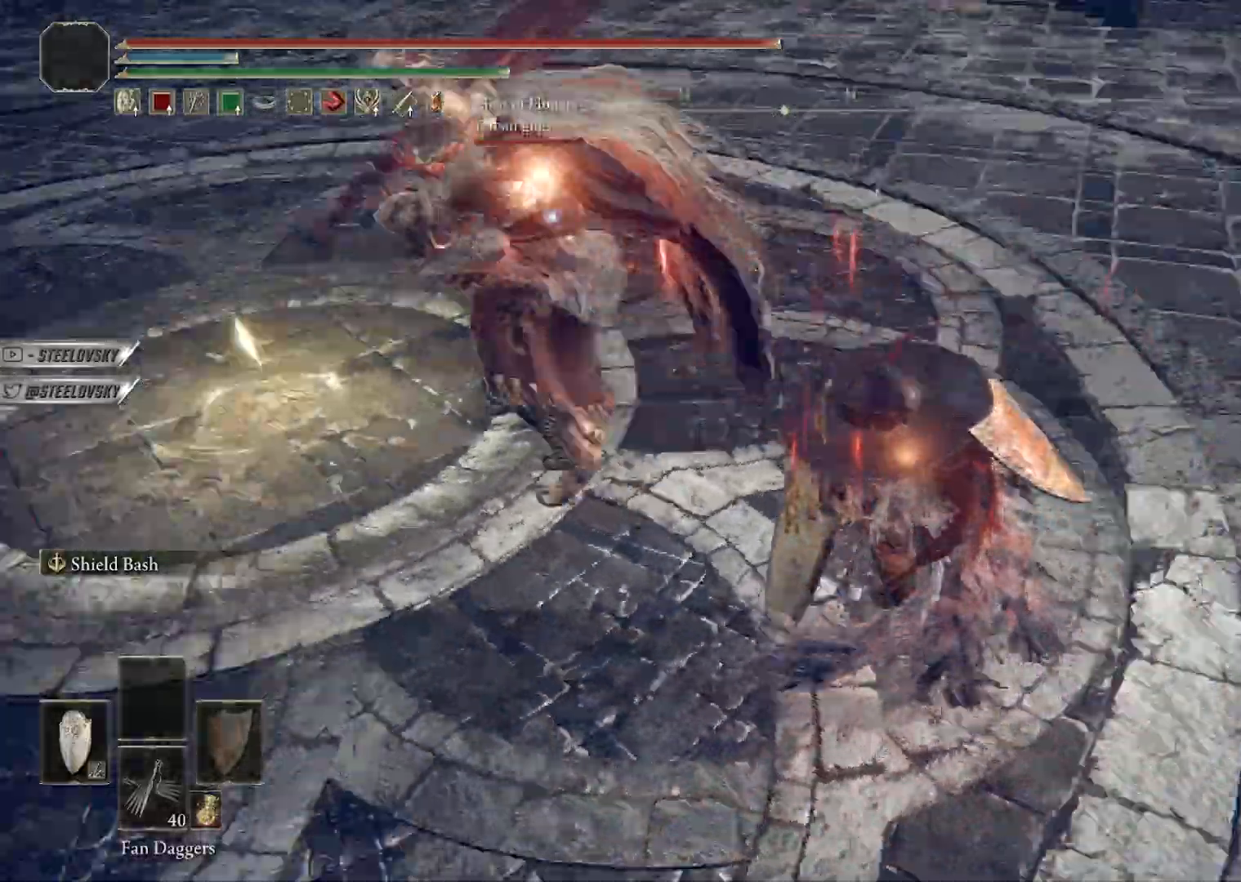
{"dt_ms": 500, "buttons": ["L1"], "left_stick": "up", "right_stick": "center", "button_events": [[200, "R1", "down"], [317, "R1", "up"]]}
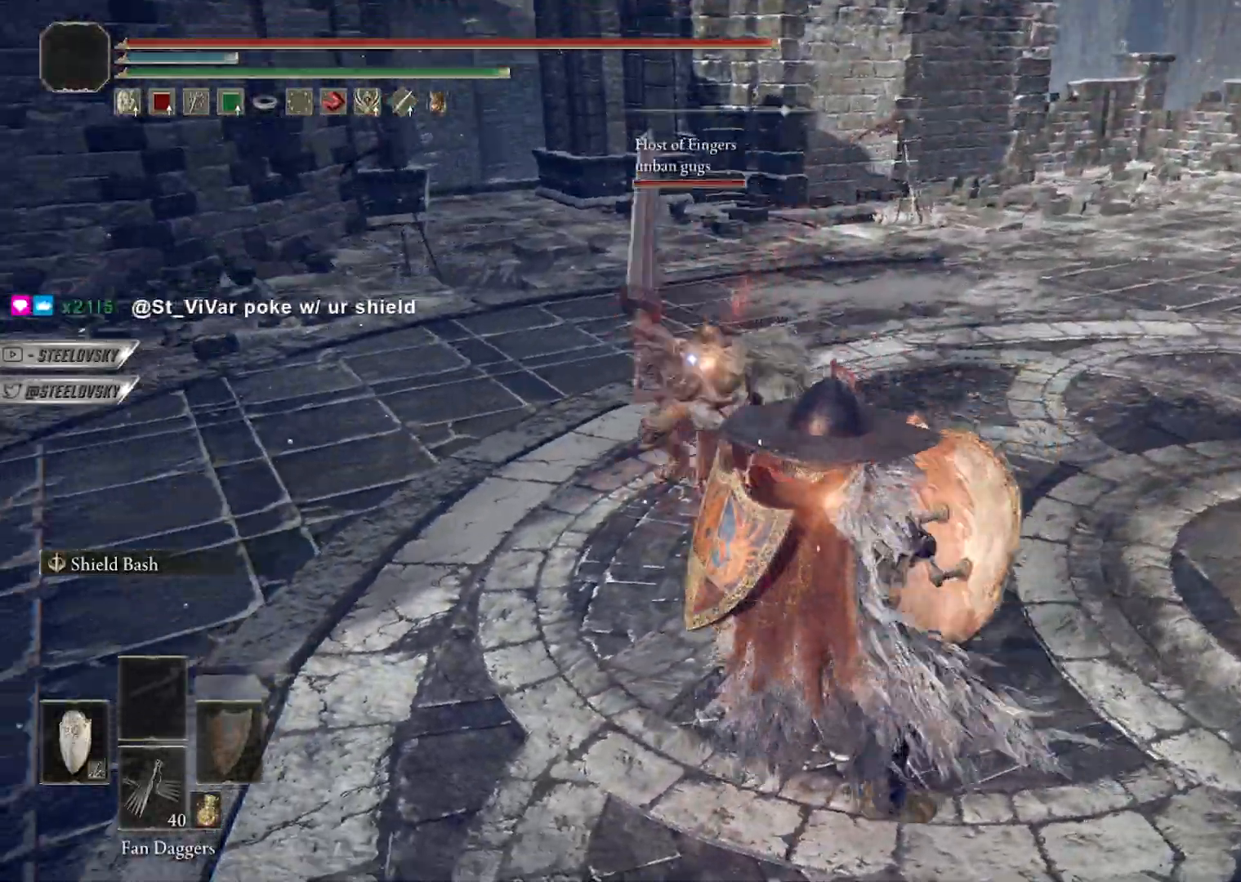
{"dt_ms": 500, "buttons": [], "left_stick": "center", "right_stick": "center", "button_events": [[417, "L1", "up"]]}
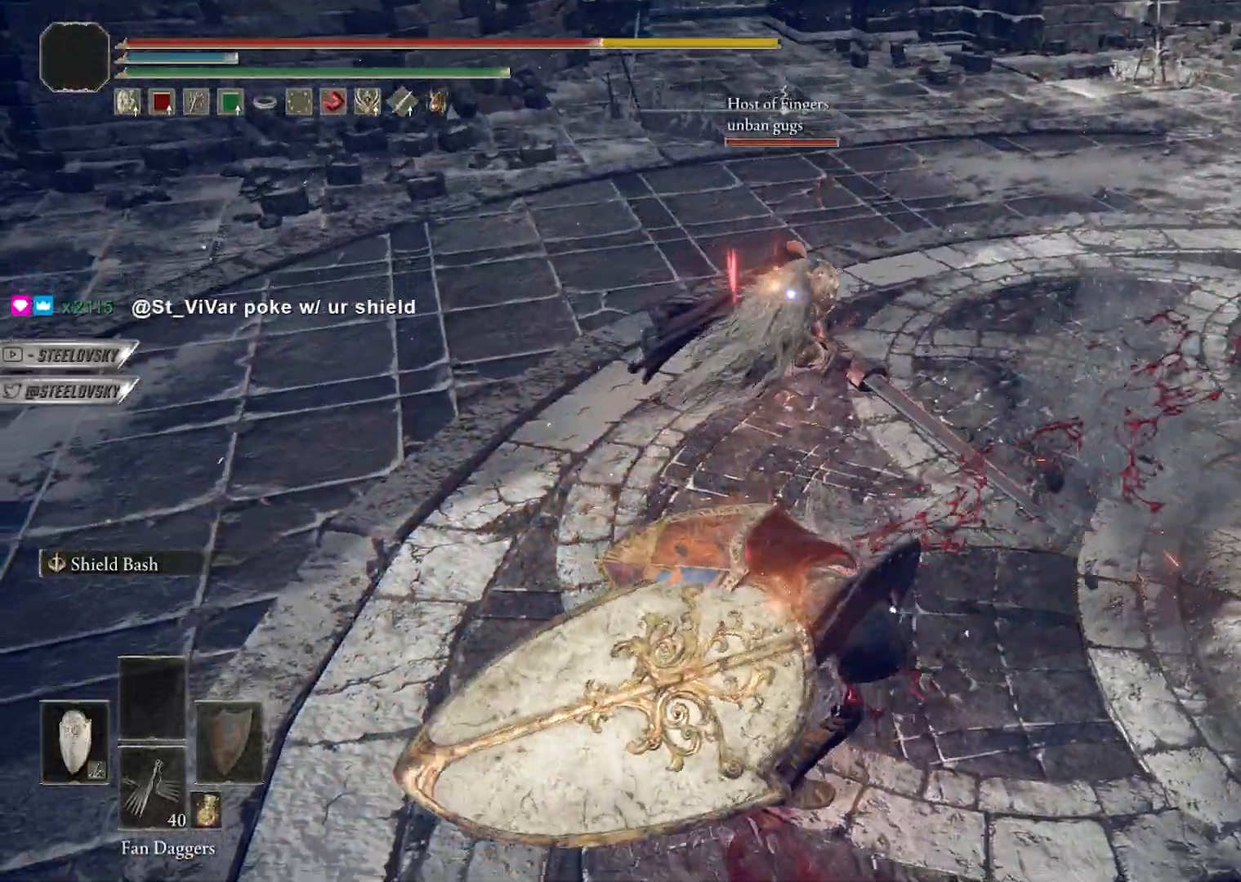
{"dt_ms": 500, "buttons": [], "left_stick": "up", "right_stick": "center", "button_events": []}